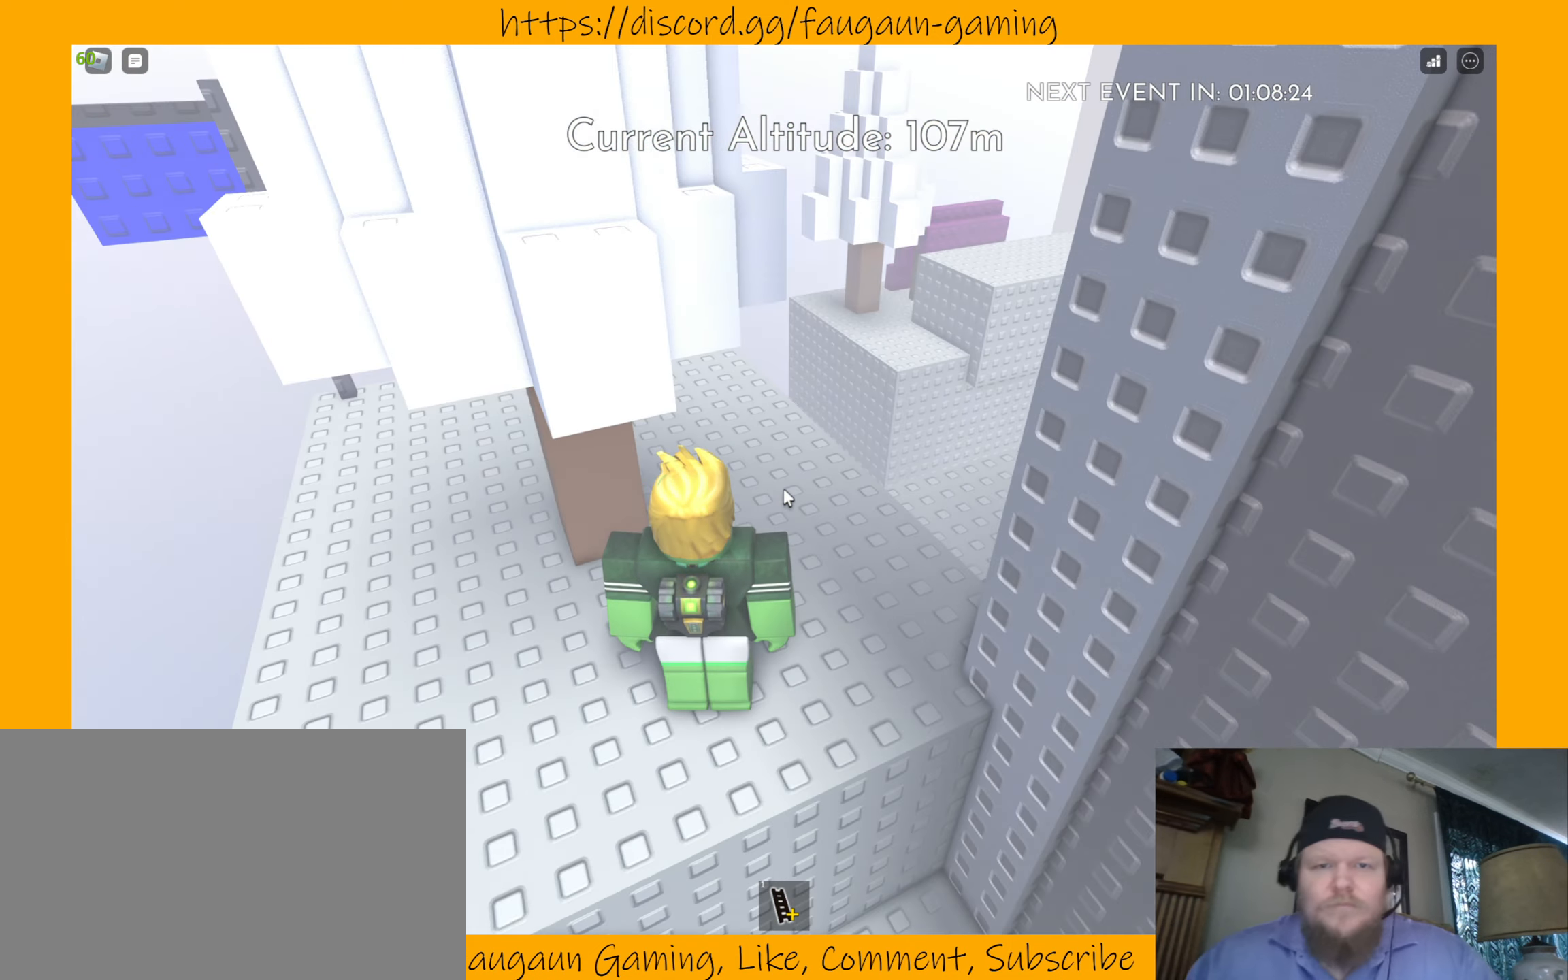
Gameplay with keyboard and mouse; each line is a JSON object with the keys and mouse buttons held at the frame after it. "events" lists presses ("down") and releases ("up") of "1", "2", "3", "4", "5", "a", "alt", "b", "c", "ctrl", "d", "e", "f", "g", "q", "r", "s", "shift", "space", "t", "tab", "tilde", "v", "w", "x", "z", "mouse_left", "mouse_wheel", "mouse_right", "mouse_mb4" and "mouse_mb5" between this image and that frame as [ms after this image, input, new state], when the widget could be followed in between. "mouse_left", "mouse_wheel", "mouse_right", "mouse_mb4", "mouse_mb5" = the "left", "wheel", "right", "mb4", "mb5" buttons of the "mouse" list. No other keys are recorded. "wheel" means that the mouse wheel is clicked or scrolled. Mouse movement is not recorded.
{"keys": ["w"], "mouse": [], "events": [[467, "w", "down"]]}
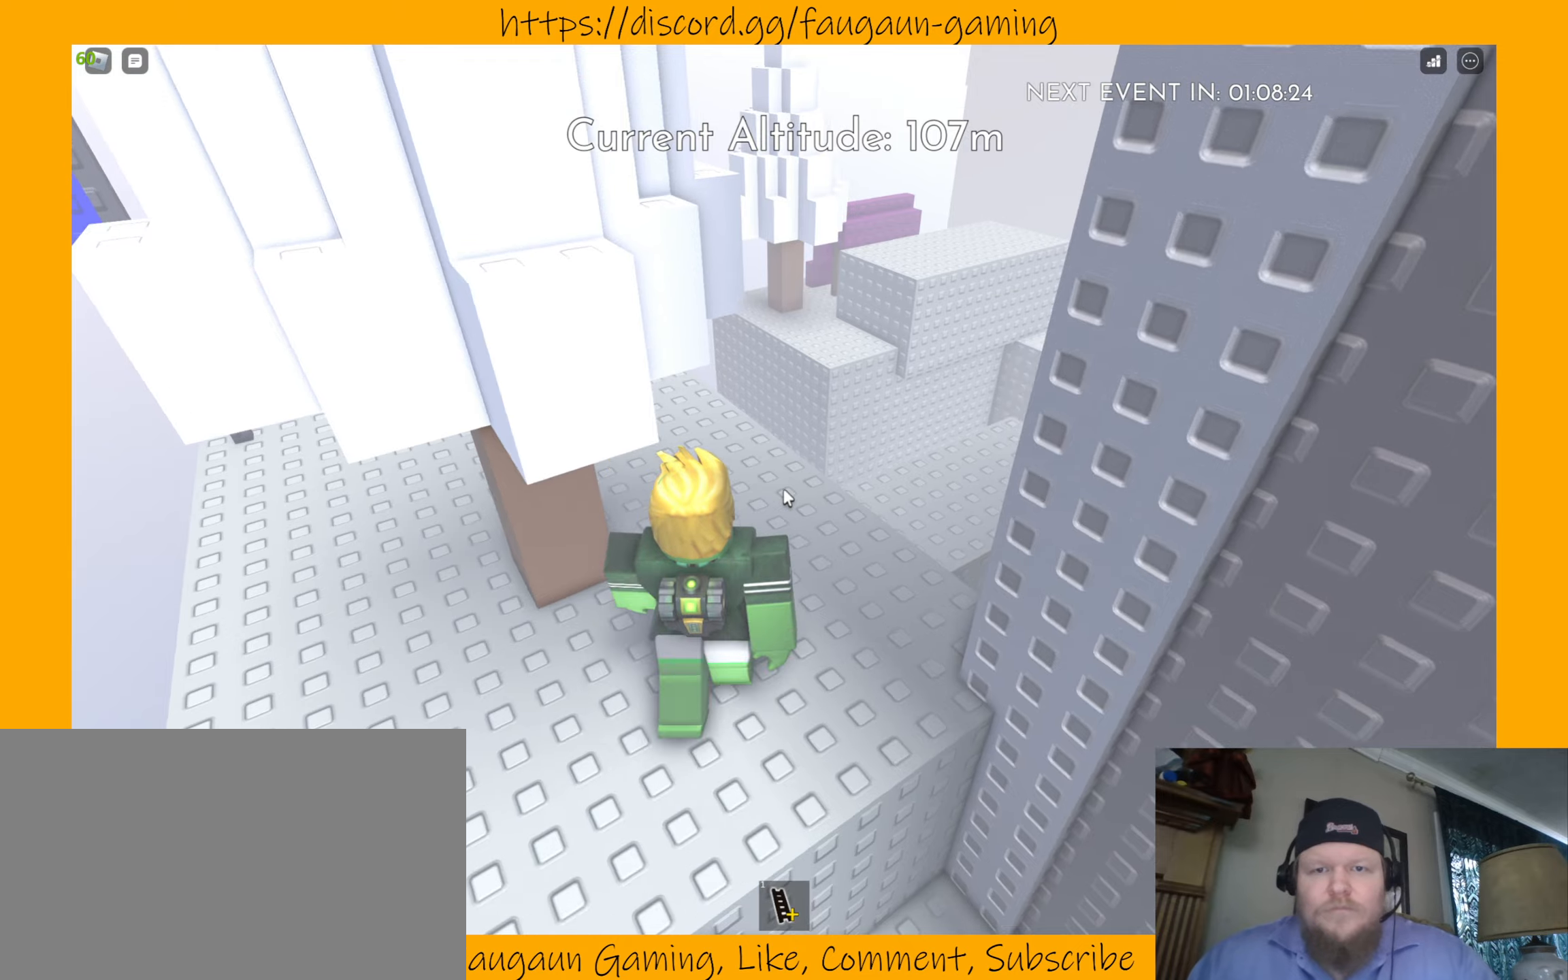
{"keys": ["w"], "mouse": [], "events": [[167, "w", "up"], [300, "w", "down"]]}
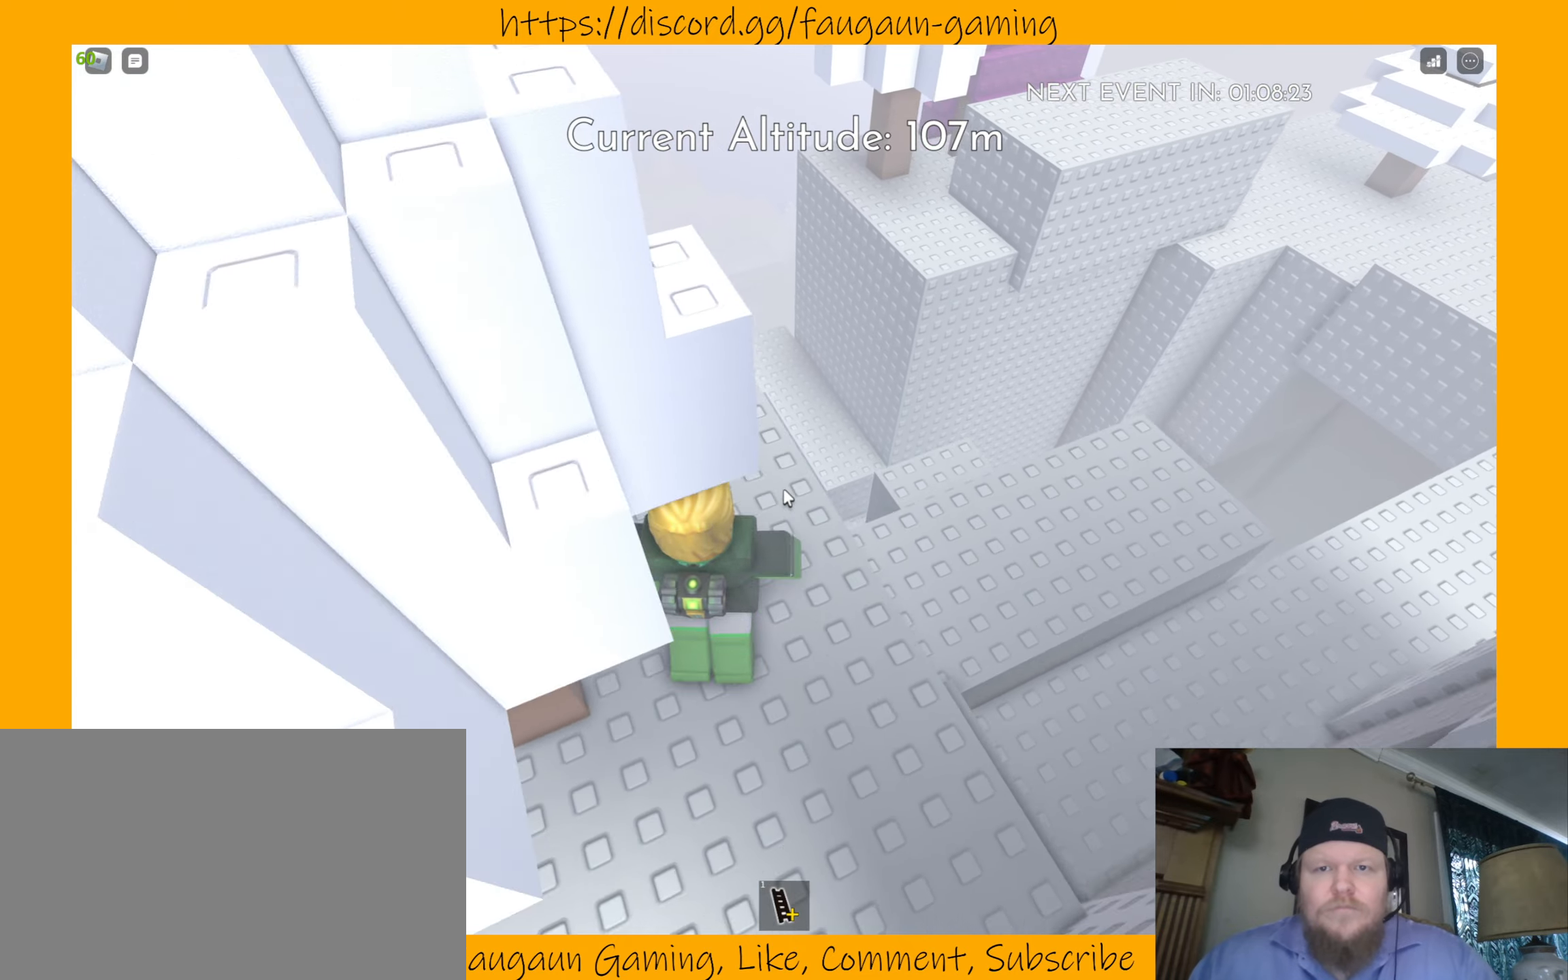
{"keys": [], "mouse": [], "events": [[67, "w", "up"]]}
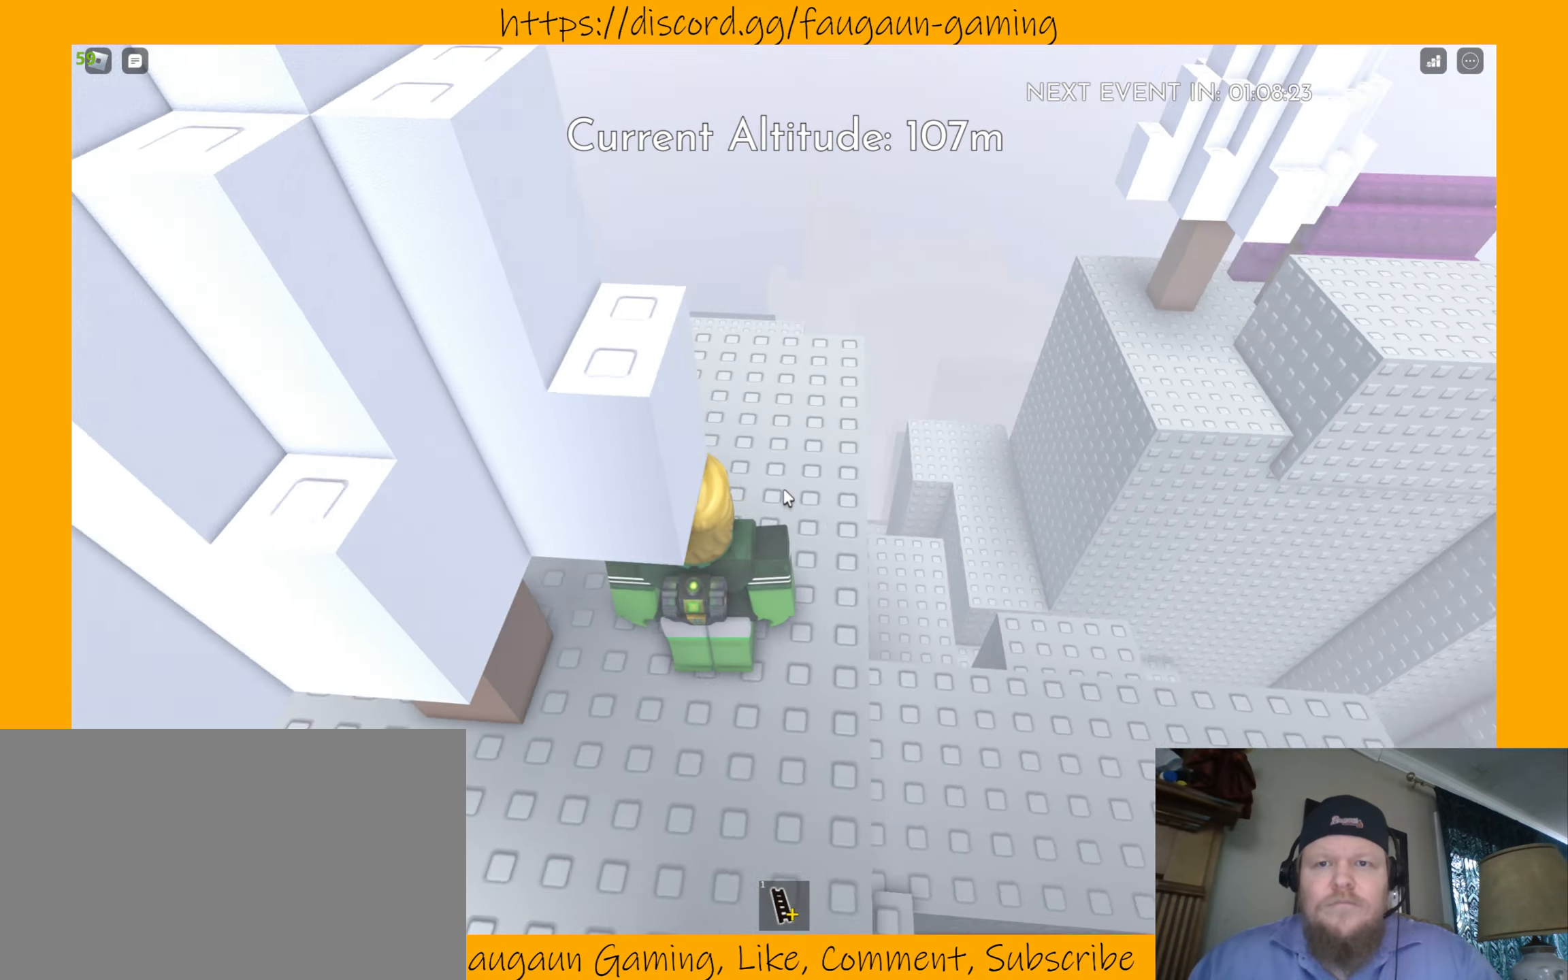
{"keys": [], "mouse": [], "events": [[134, "w", "down"], [434, "w", "up"]]}
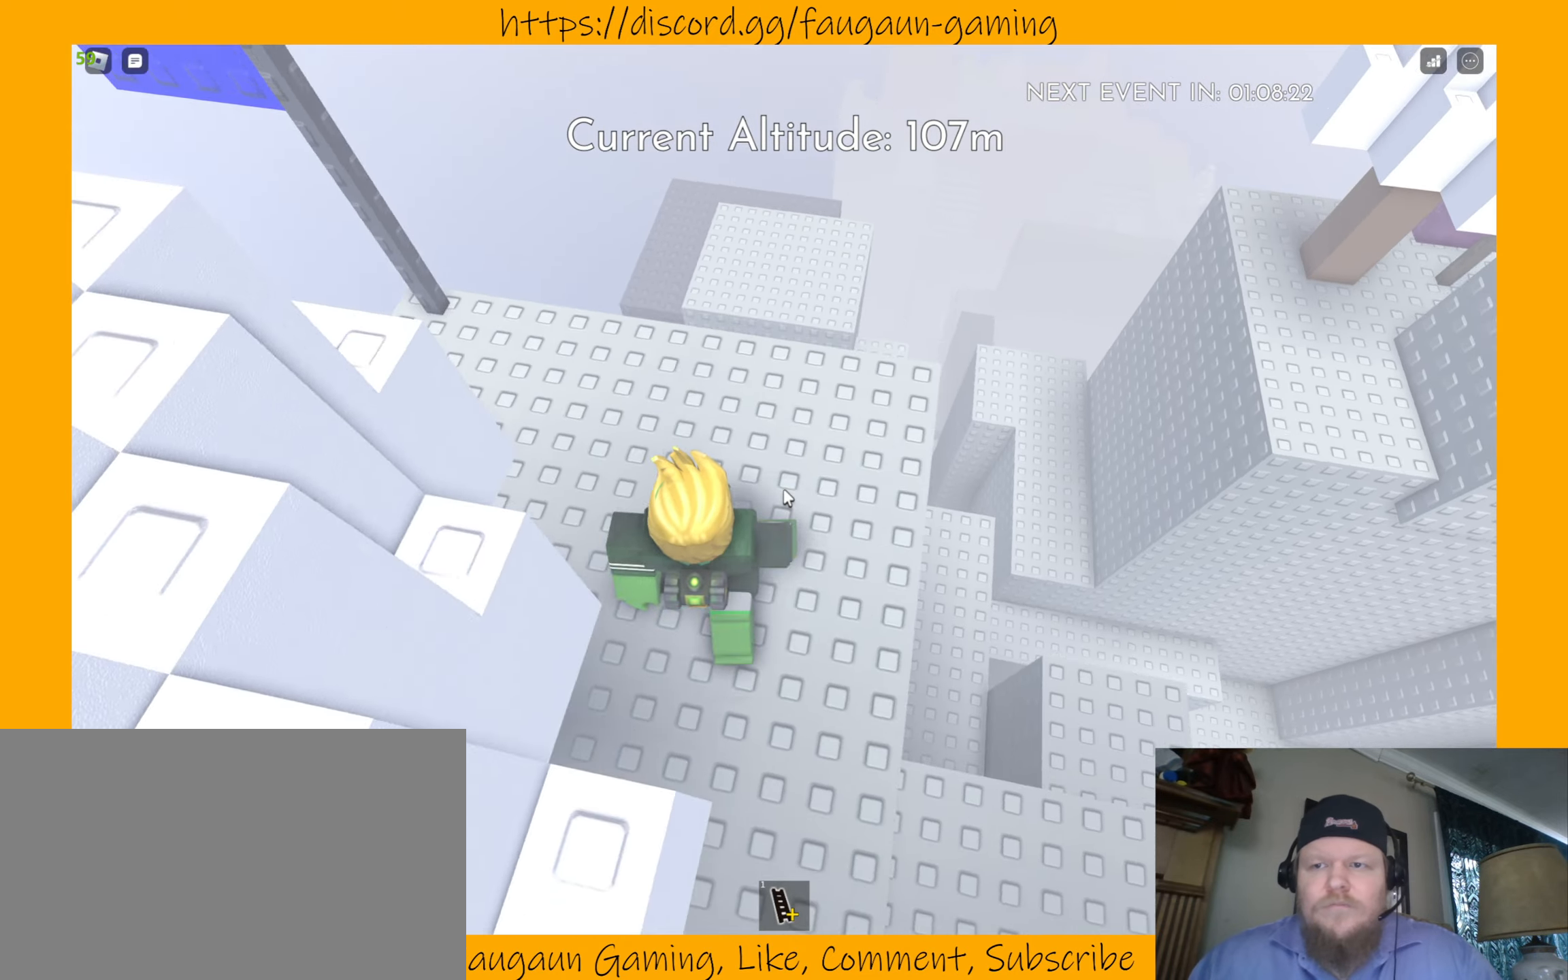
{"keys": [], "mouse": [], "events": [[34, "w", "down"], [134, "w", "up"]]}
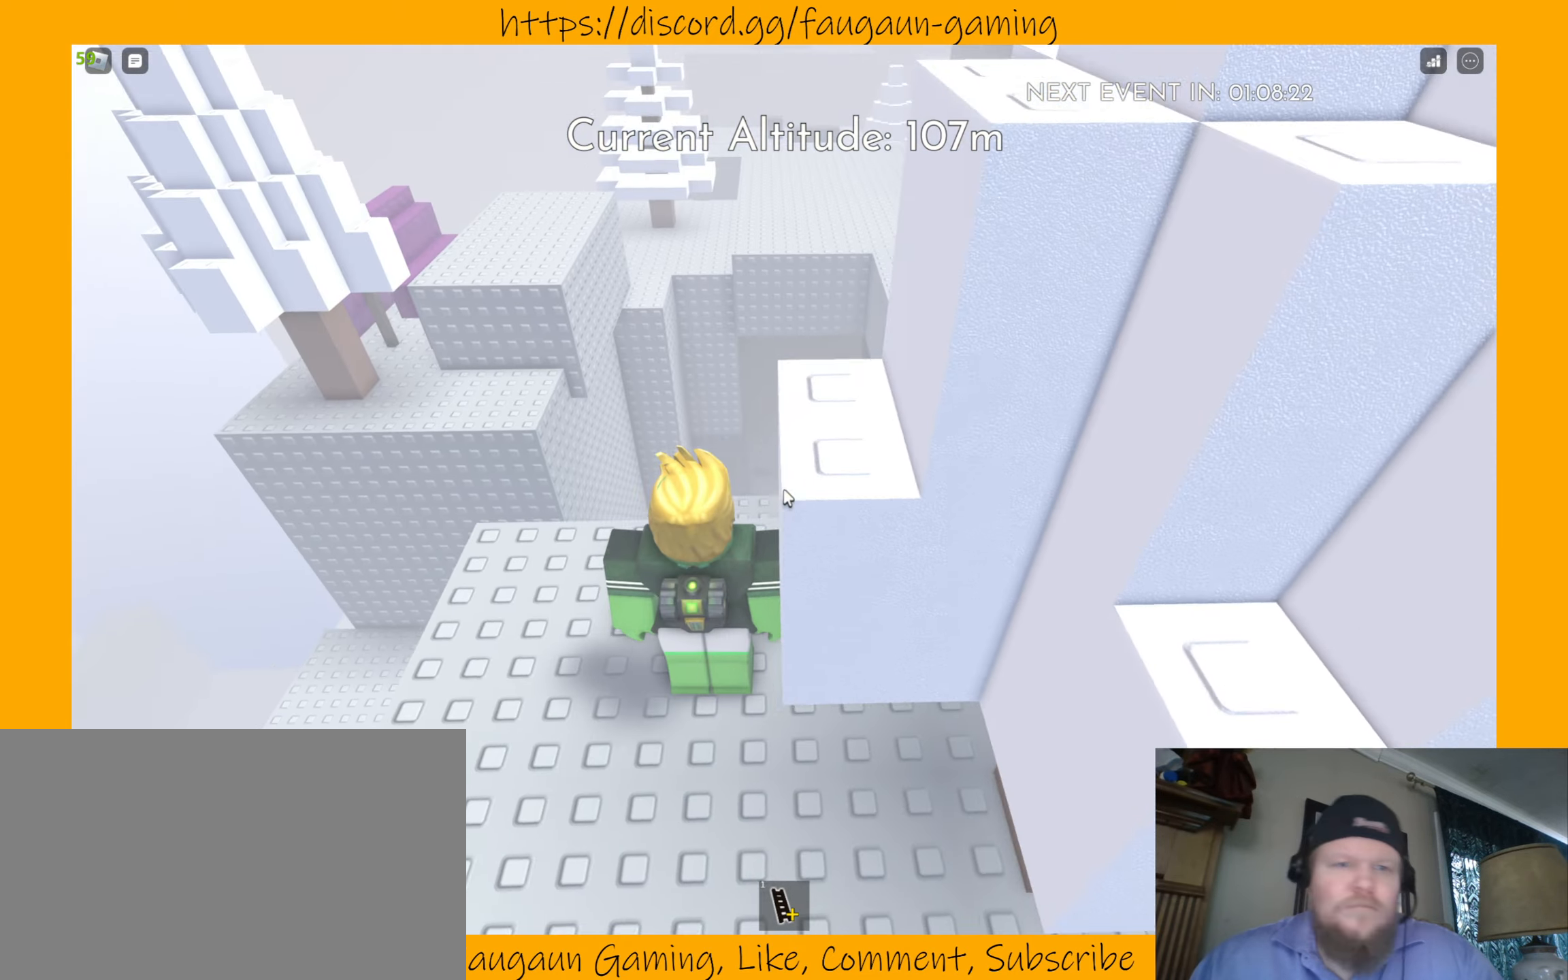
{"keys": ["a"], "mouse": [], "events": [[434, "a", "down"]]}
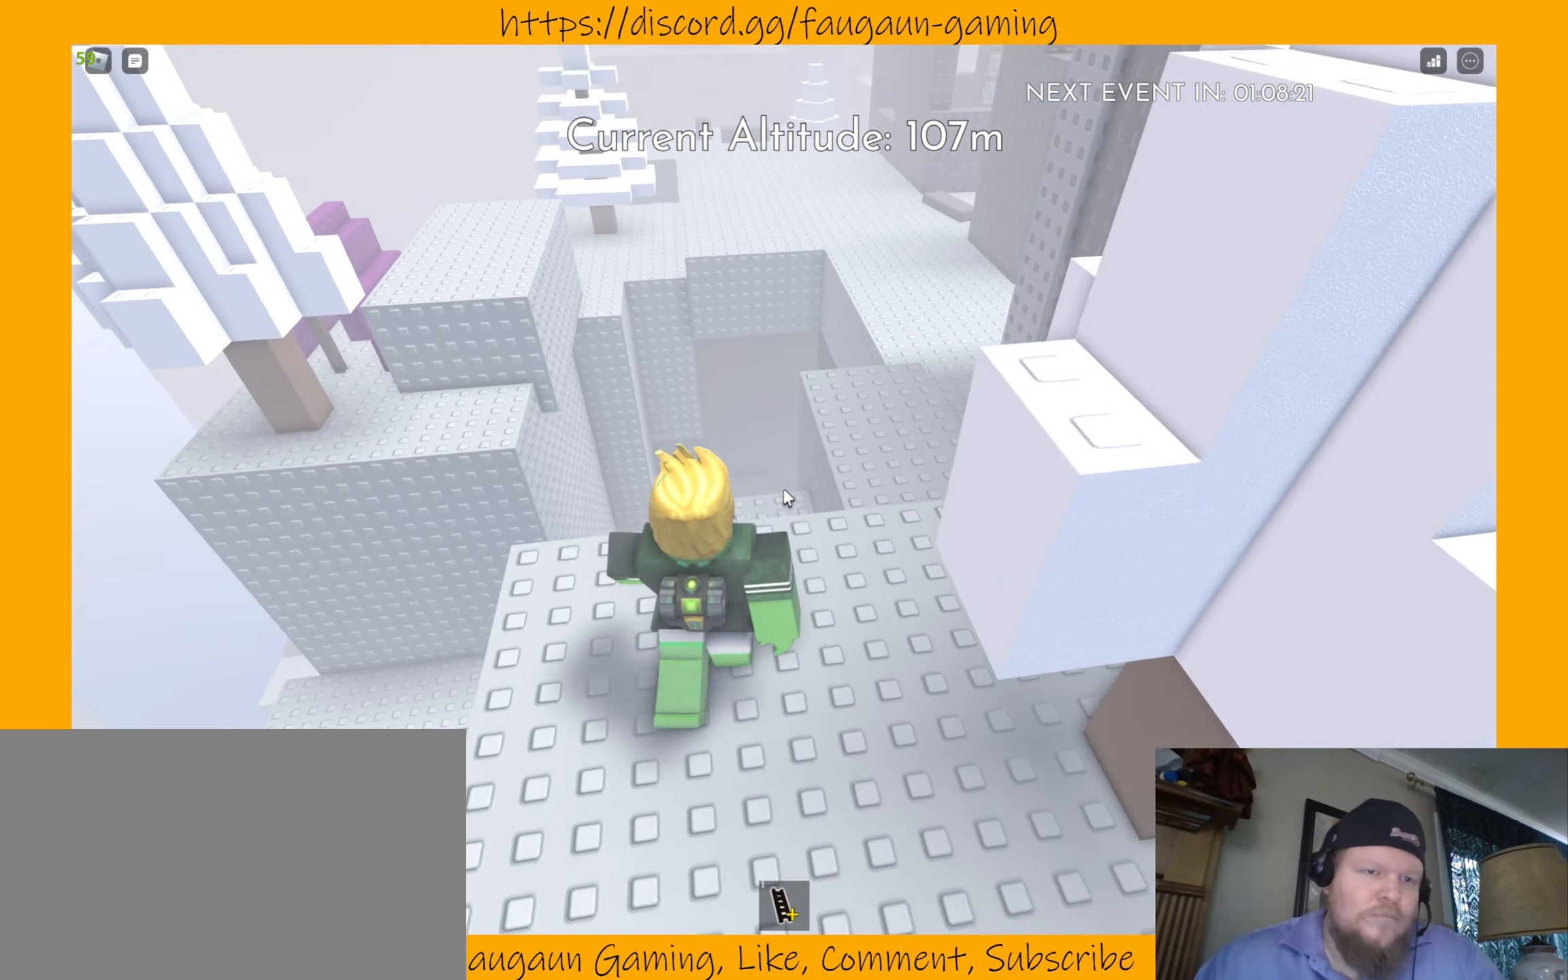
{"keys": [], "mouse": [], "events": [[67, "a", "up"]]}
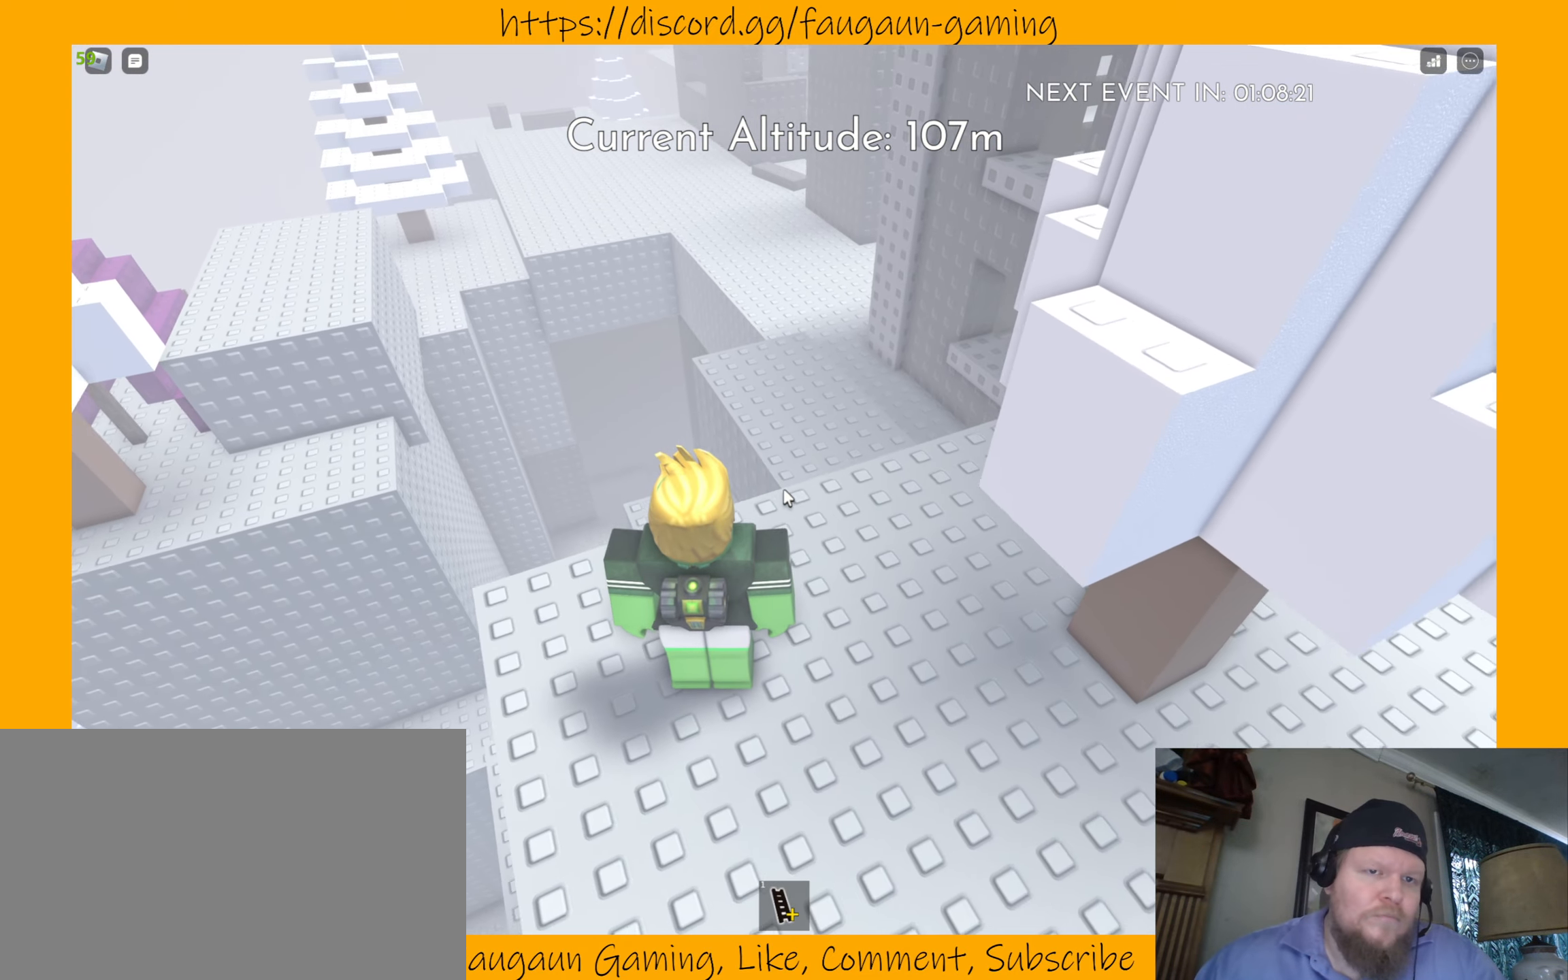
{"keys": [], "mouse": [], "events": []}
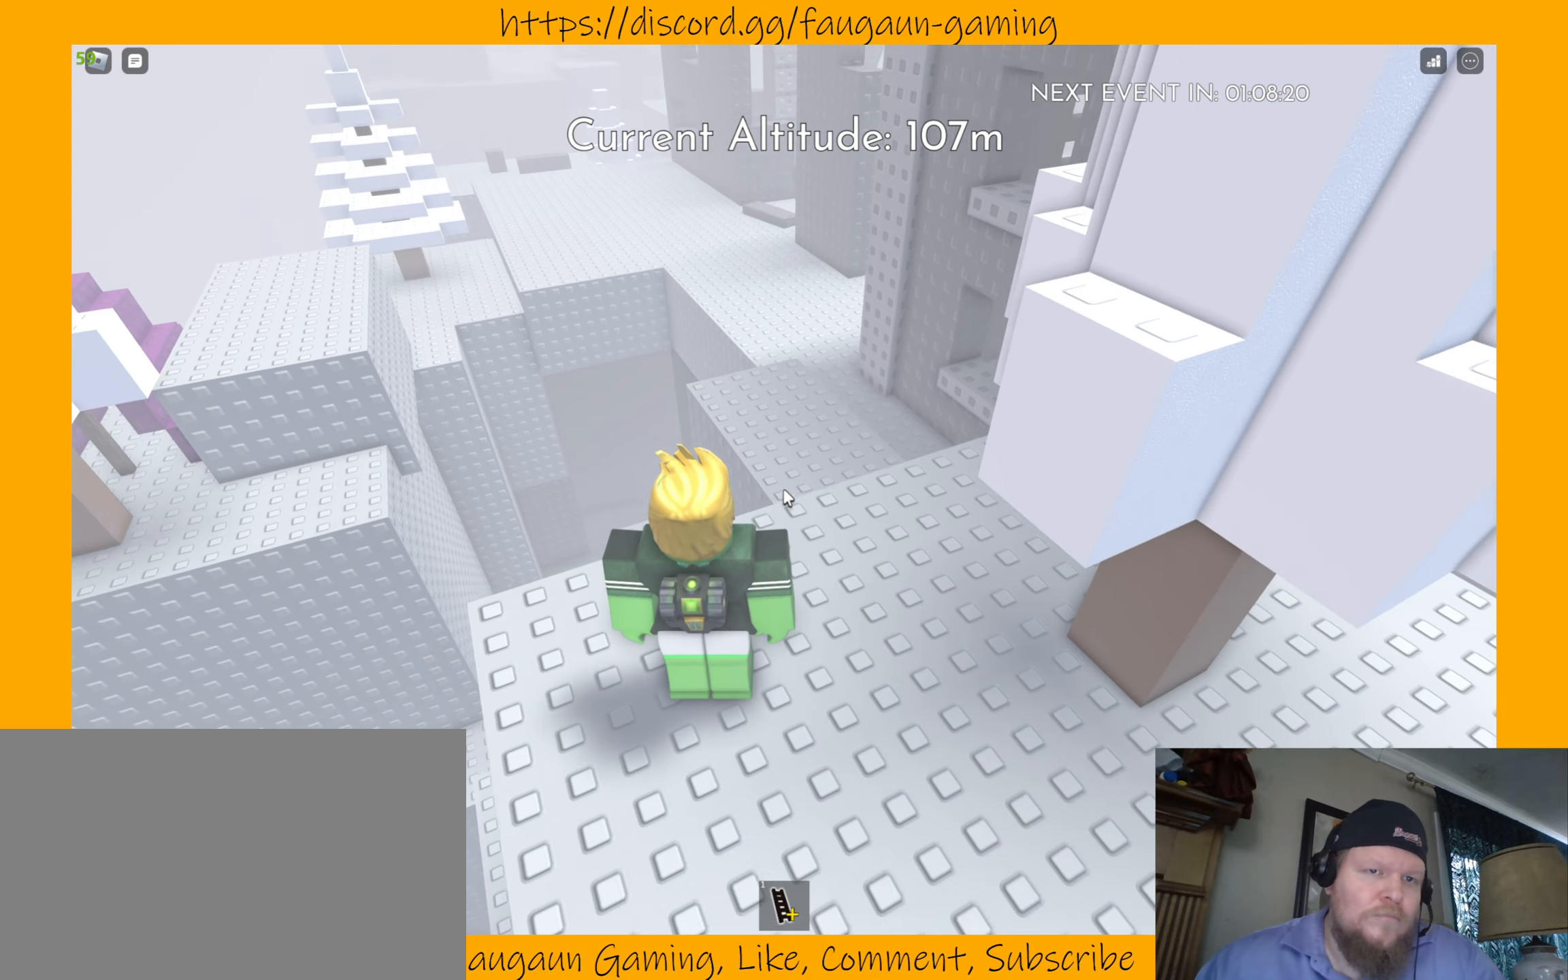
{"keys": [], "mouse": [], "events": []}
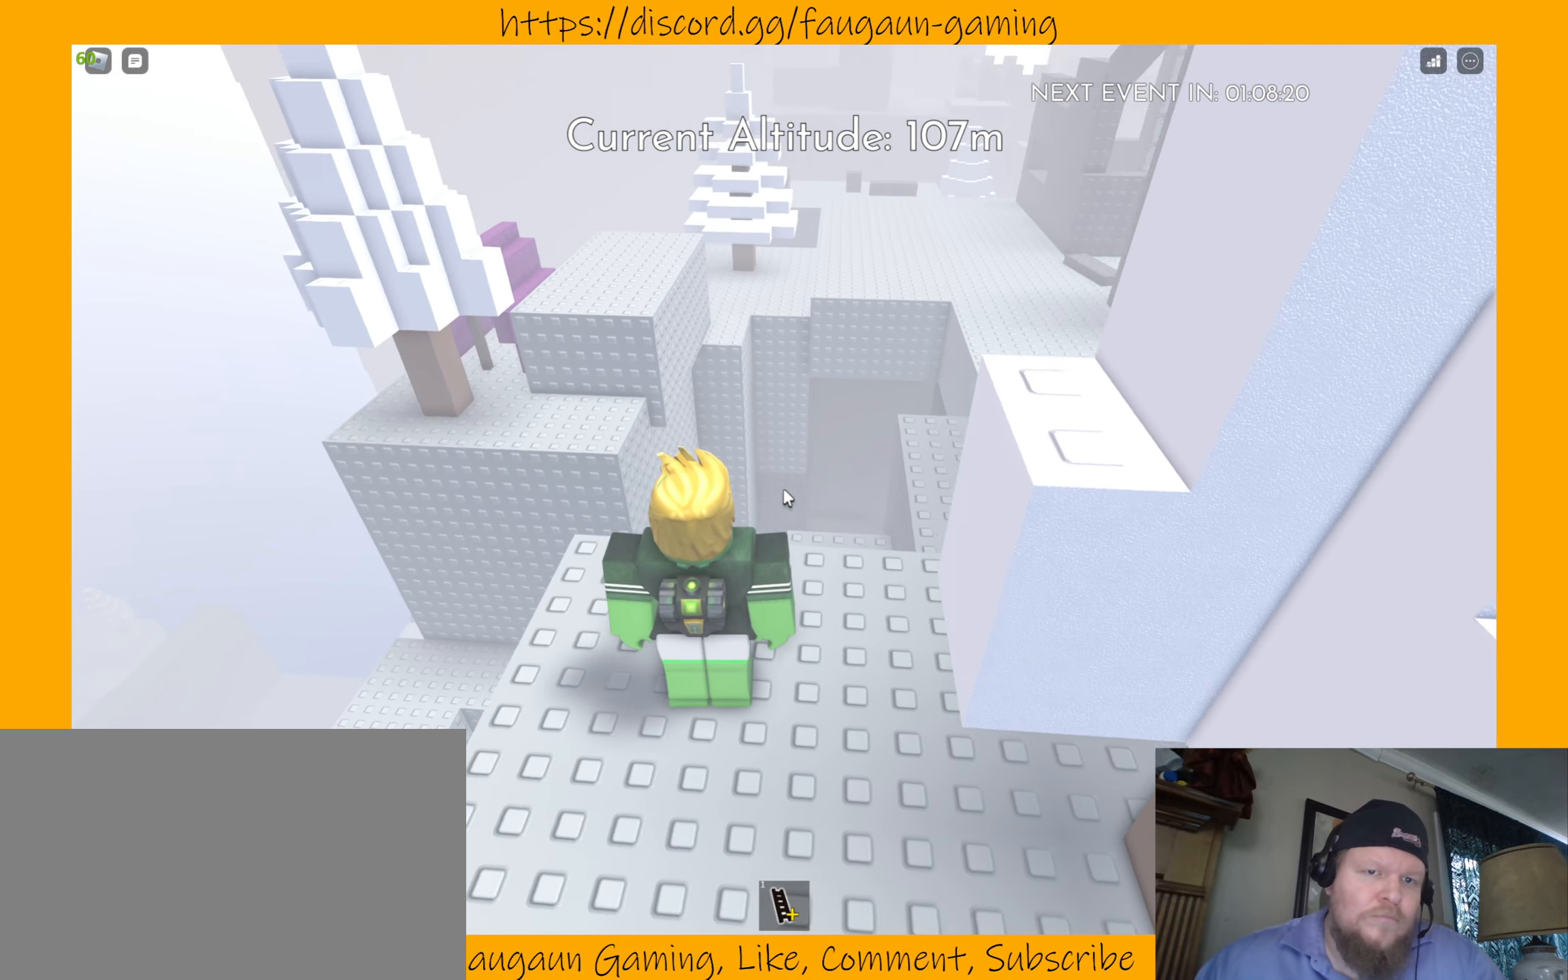
{"keys": [], "mouse": [], "events": []}
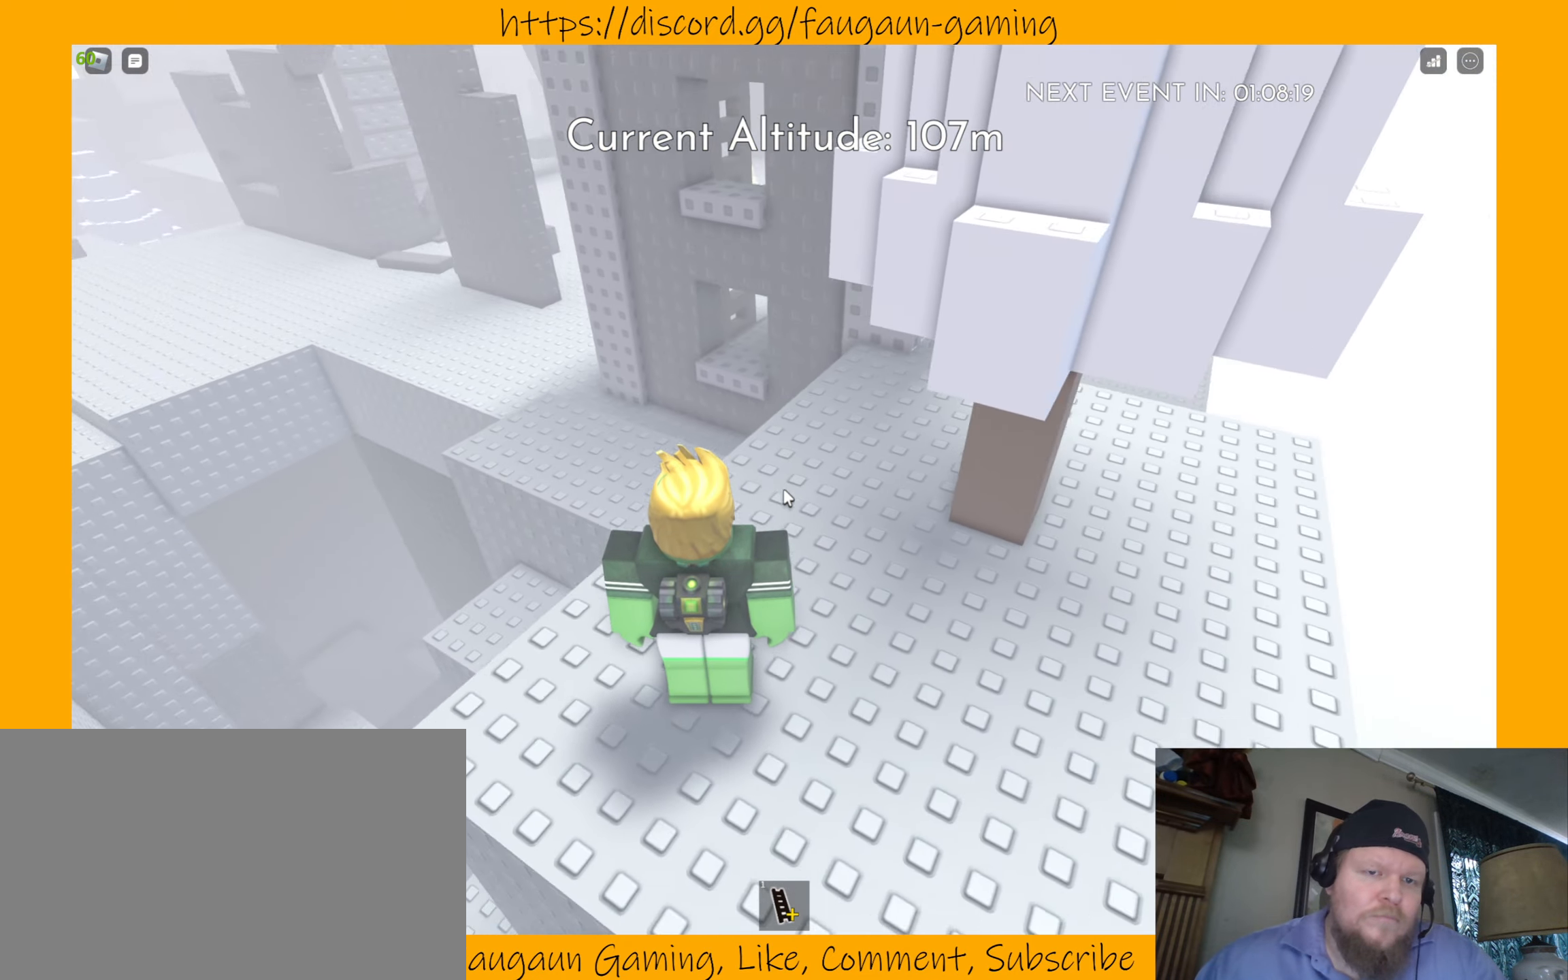
{"keys": ["w"], "mouse": [], "events": [[267, "w", "down"]]}
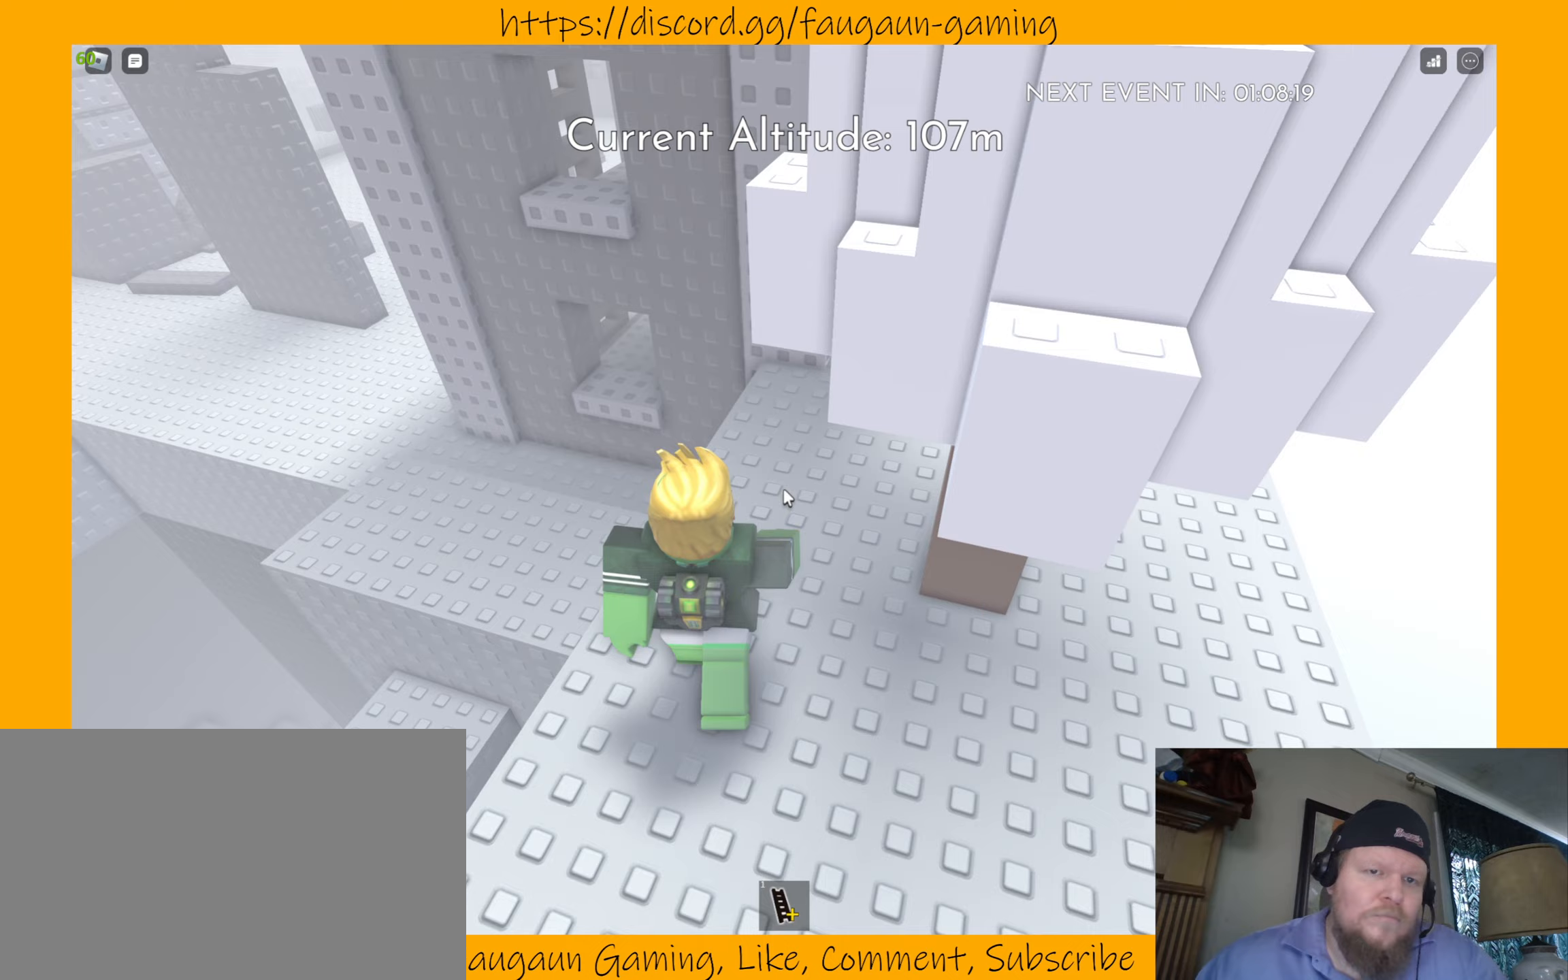
{"keys": ["a"], "mouse": [], "events": [[267, "a", "down"], [467, "w", "up"]]}
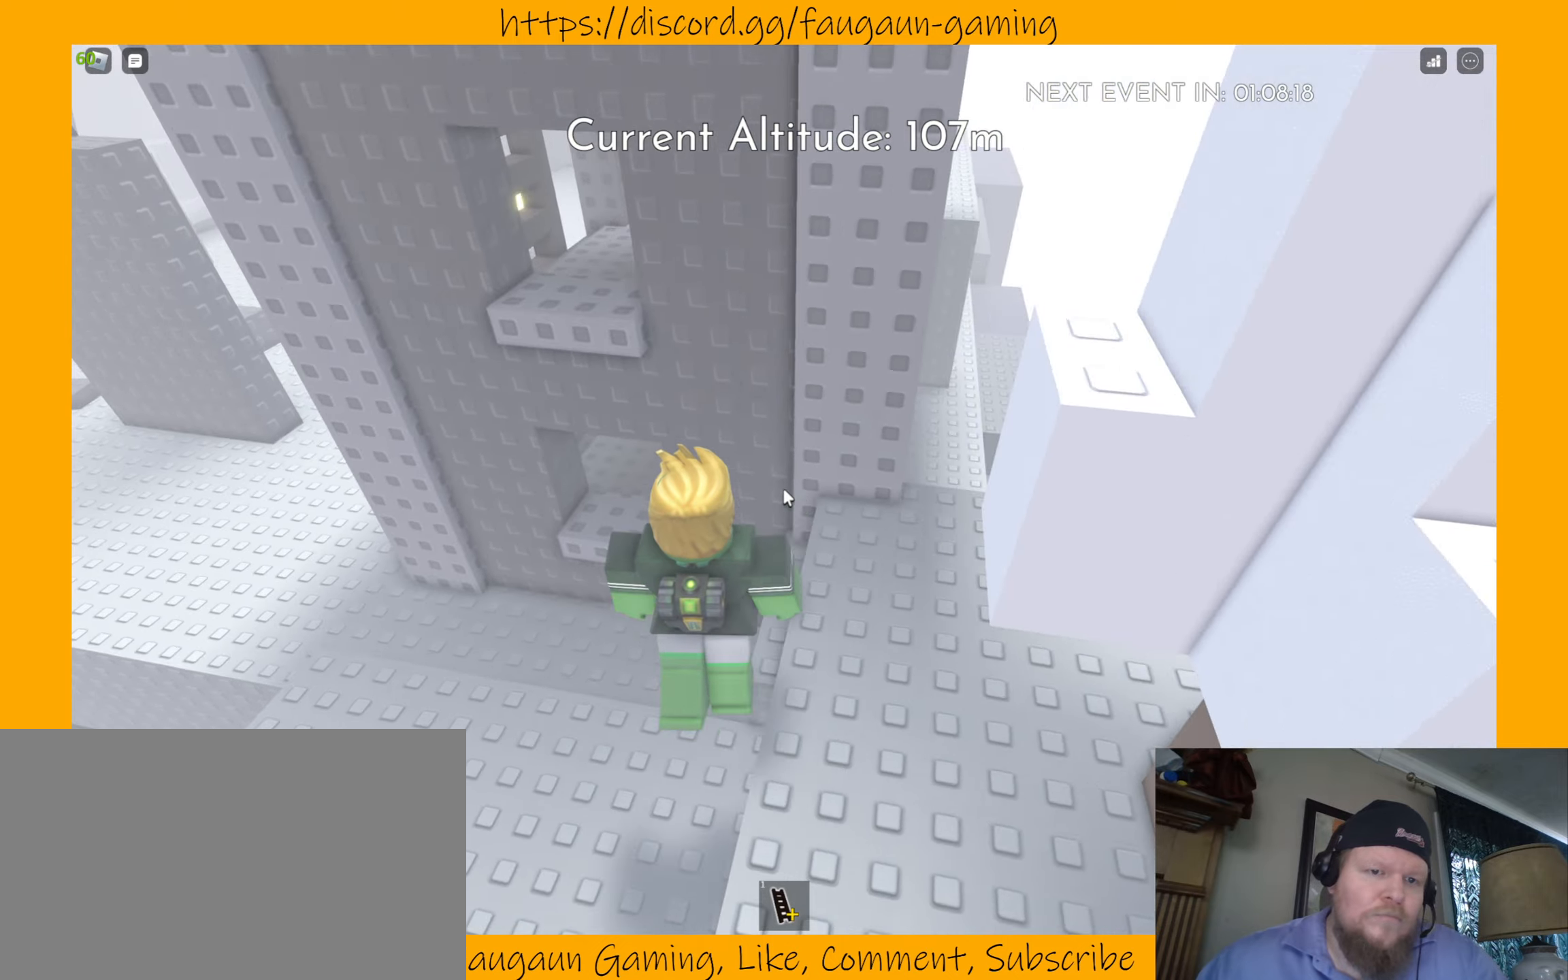
{"keys": [], "mouse": [], "events": [[333, "a", "up"]]}
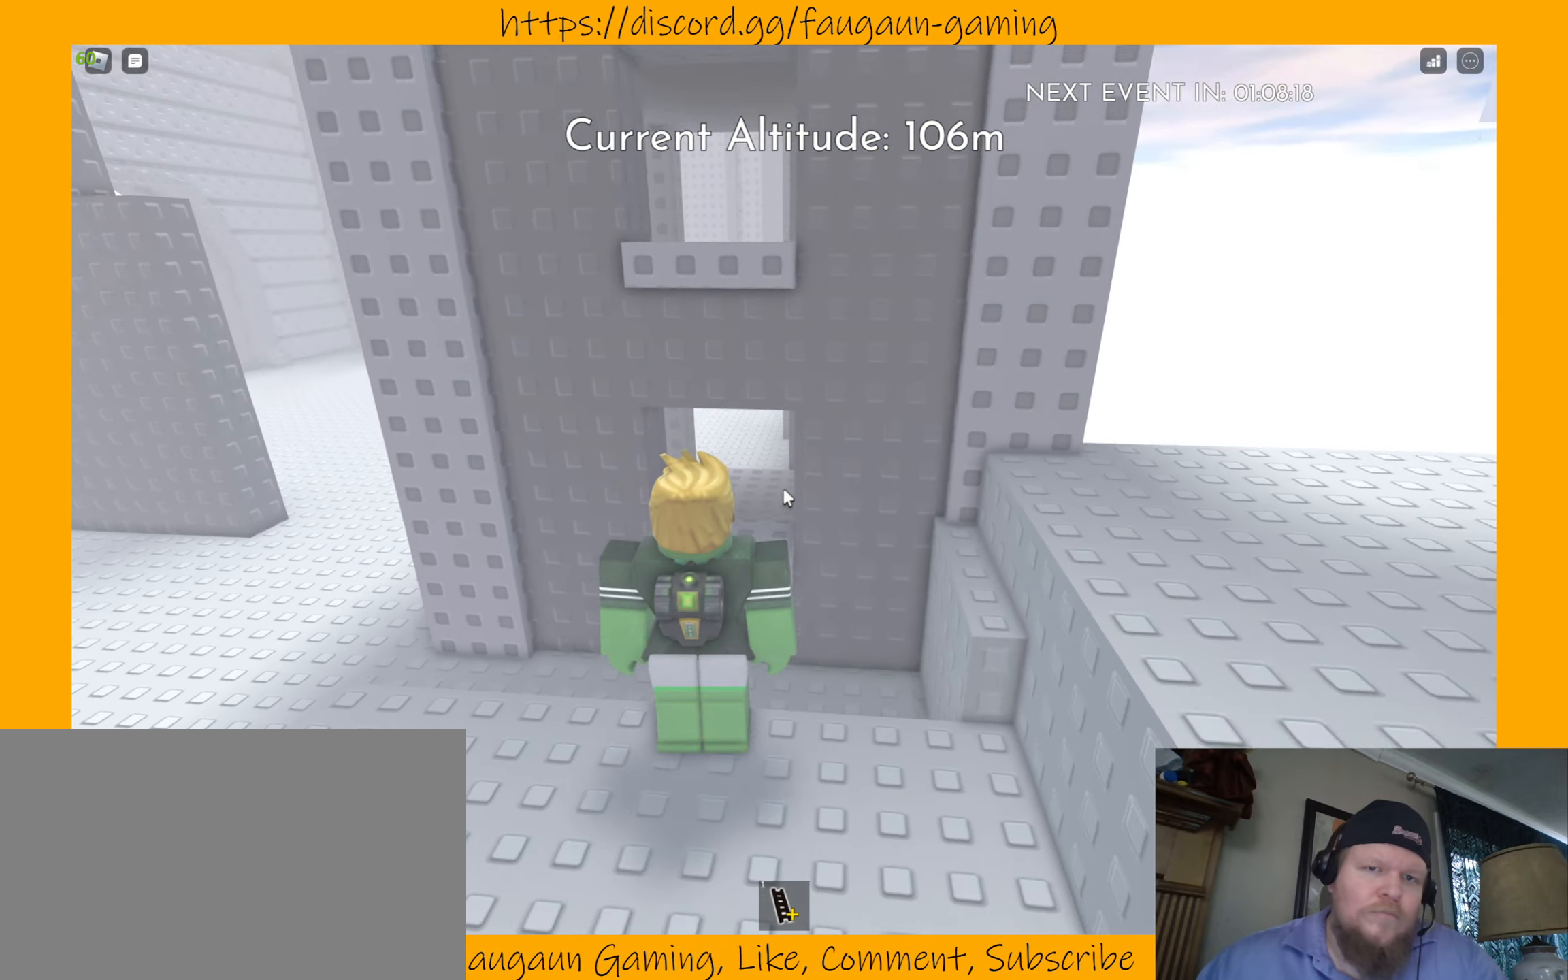
{"keys": ["w"], "mouse": [], "events": [[33, "a", "down"], [167, "a", "up"], [367, "w", "down"]]}
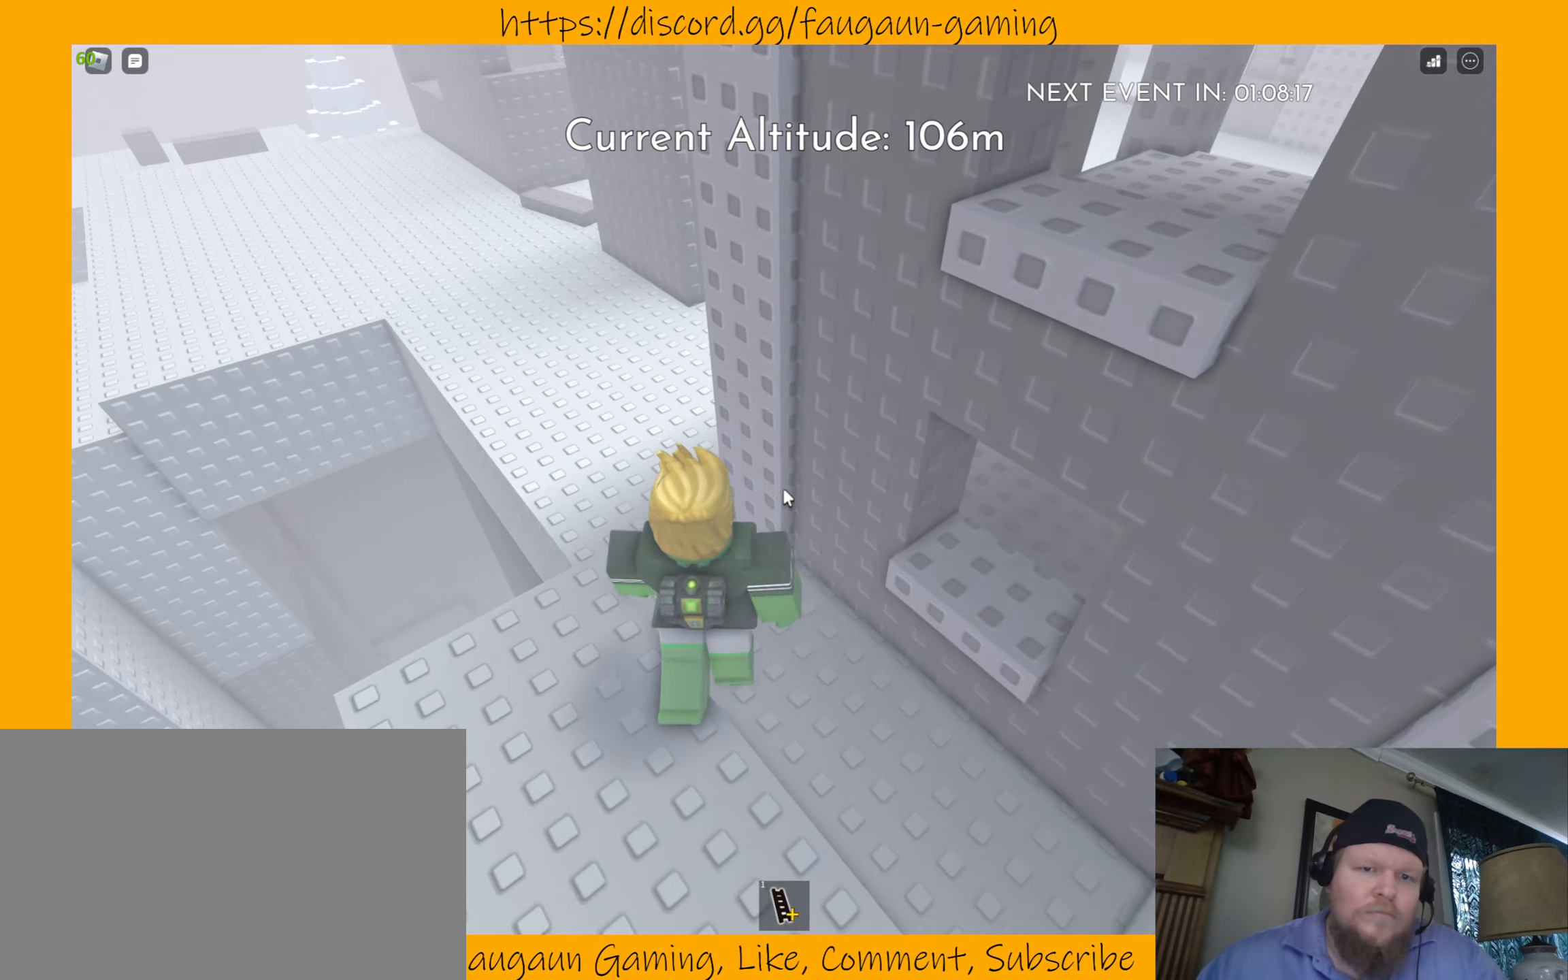
{"keys": ["w"], "mouse": [], "events": []}
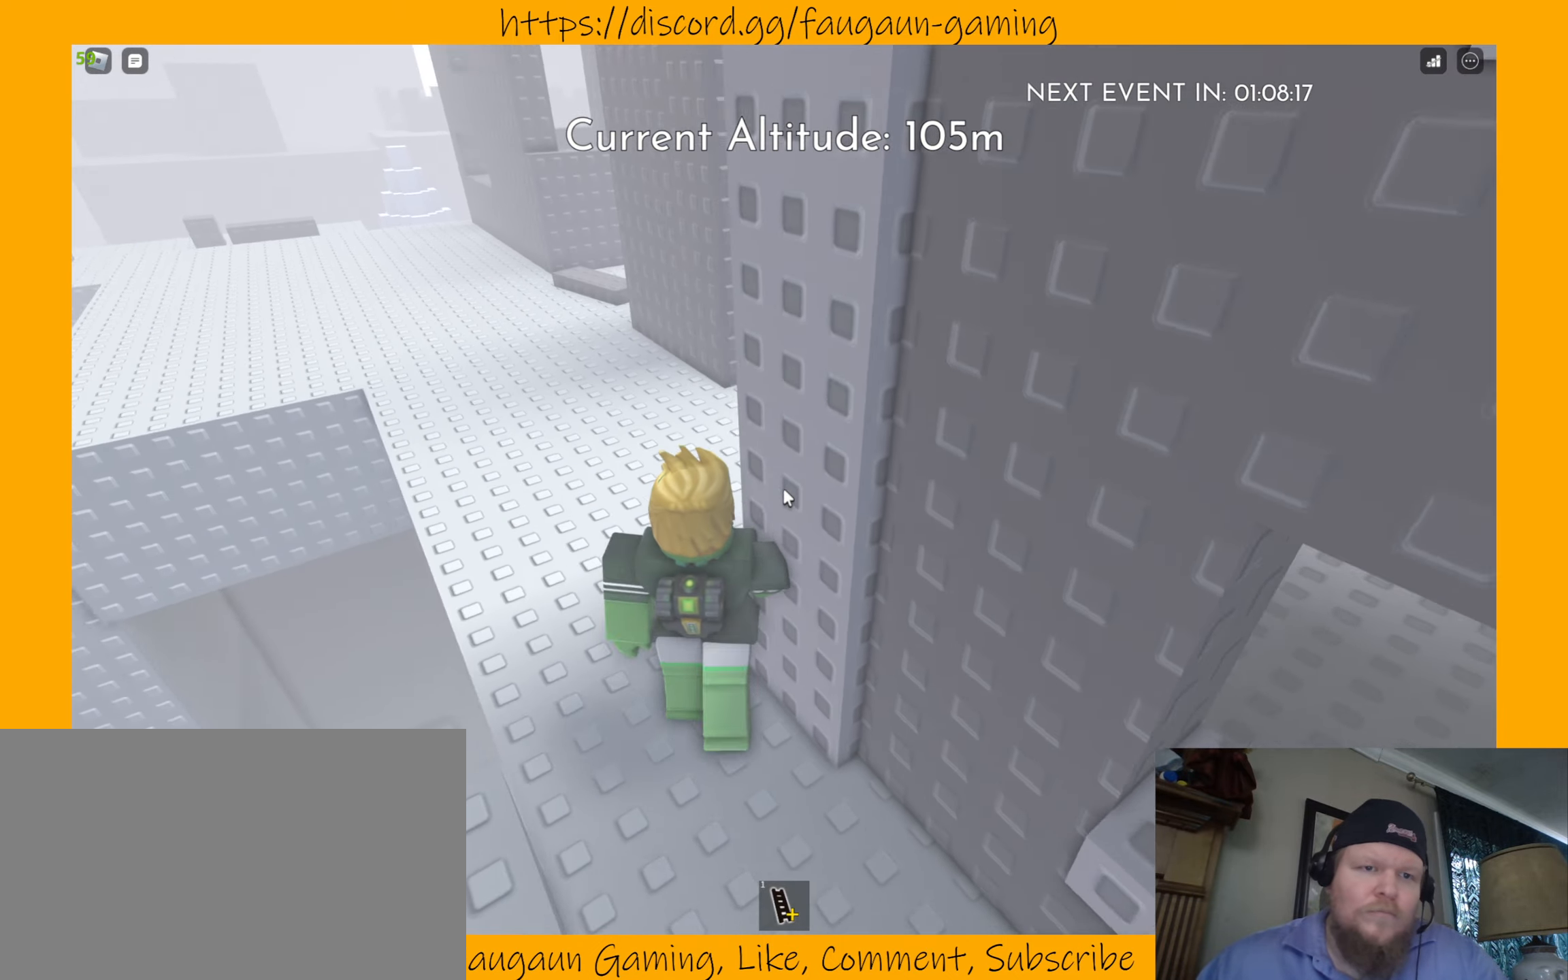
{"keys": ["a", "w"], "mouse": [], "events": [[200, "a", "down"]]}
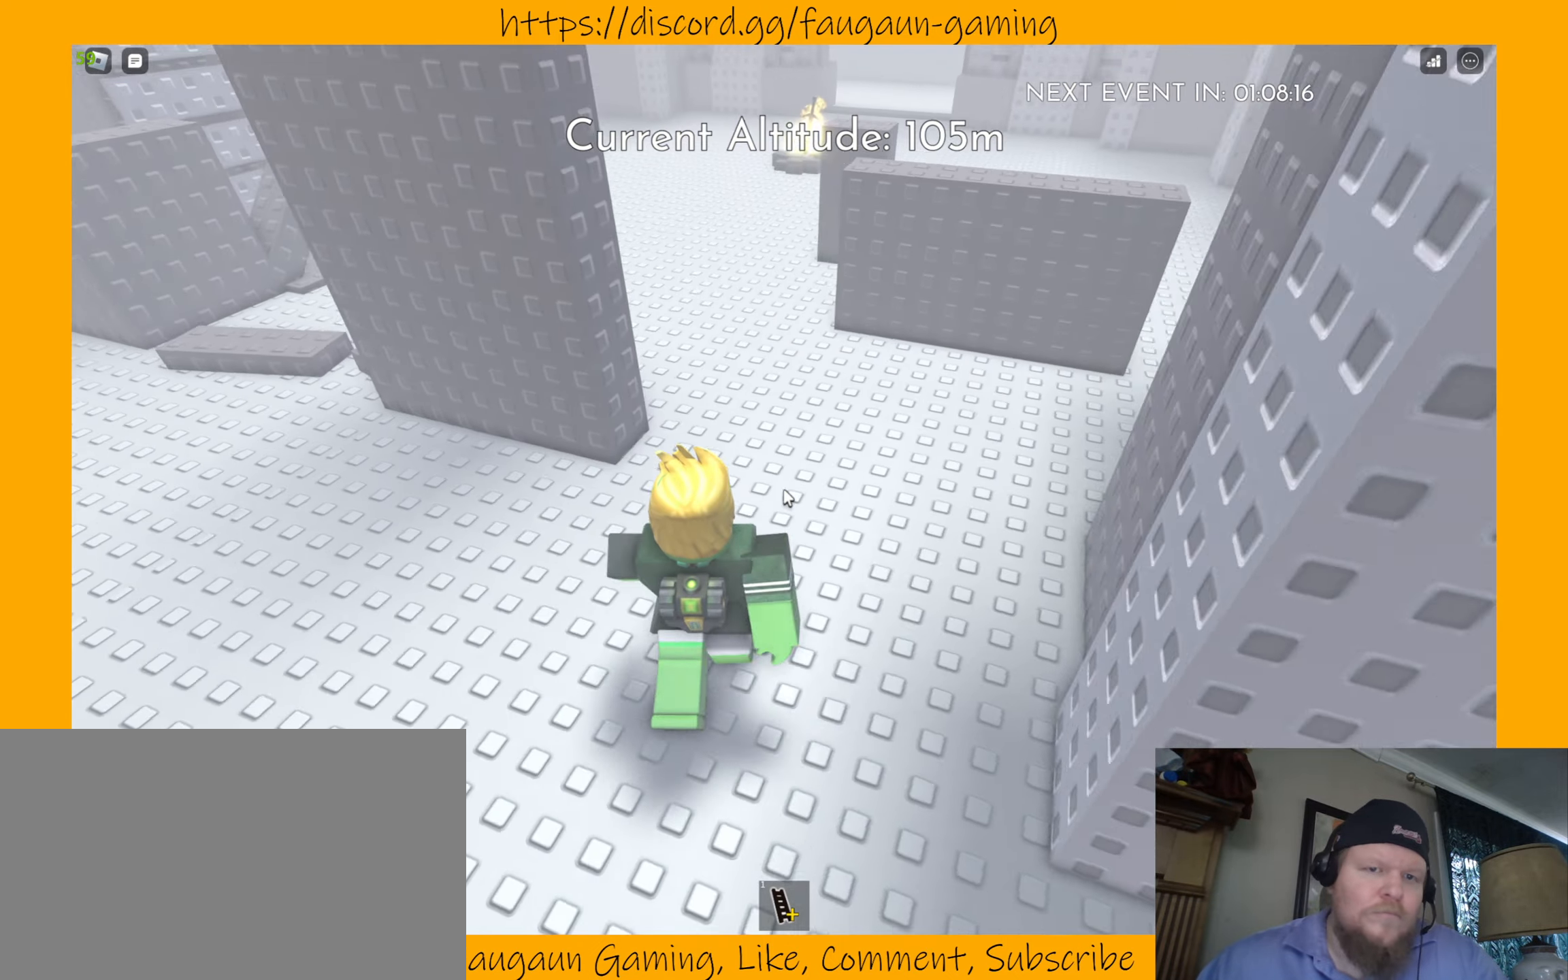
{"keys": ["d", "w"], "mouse": [], "events": [[300, "a", "up"], [400, "d", "down"]]}
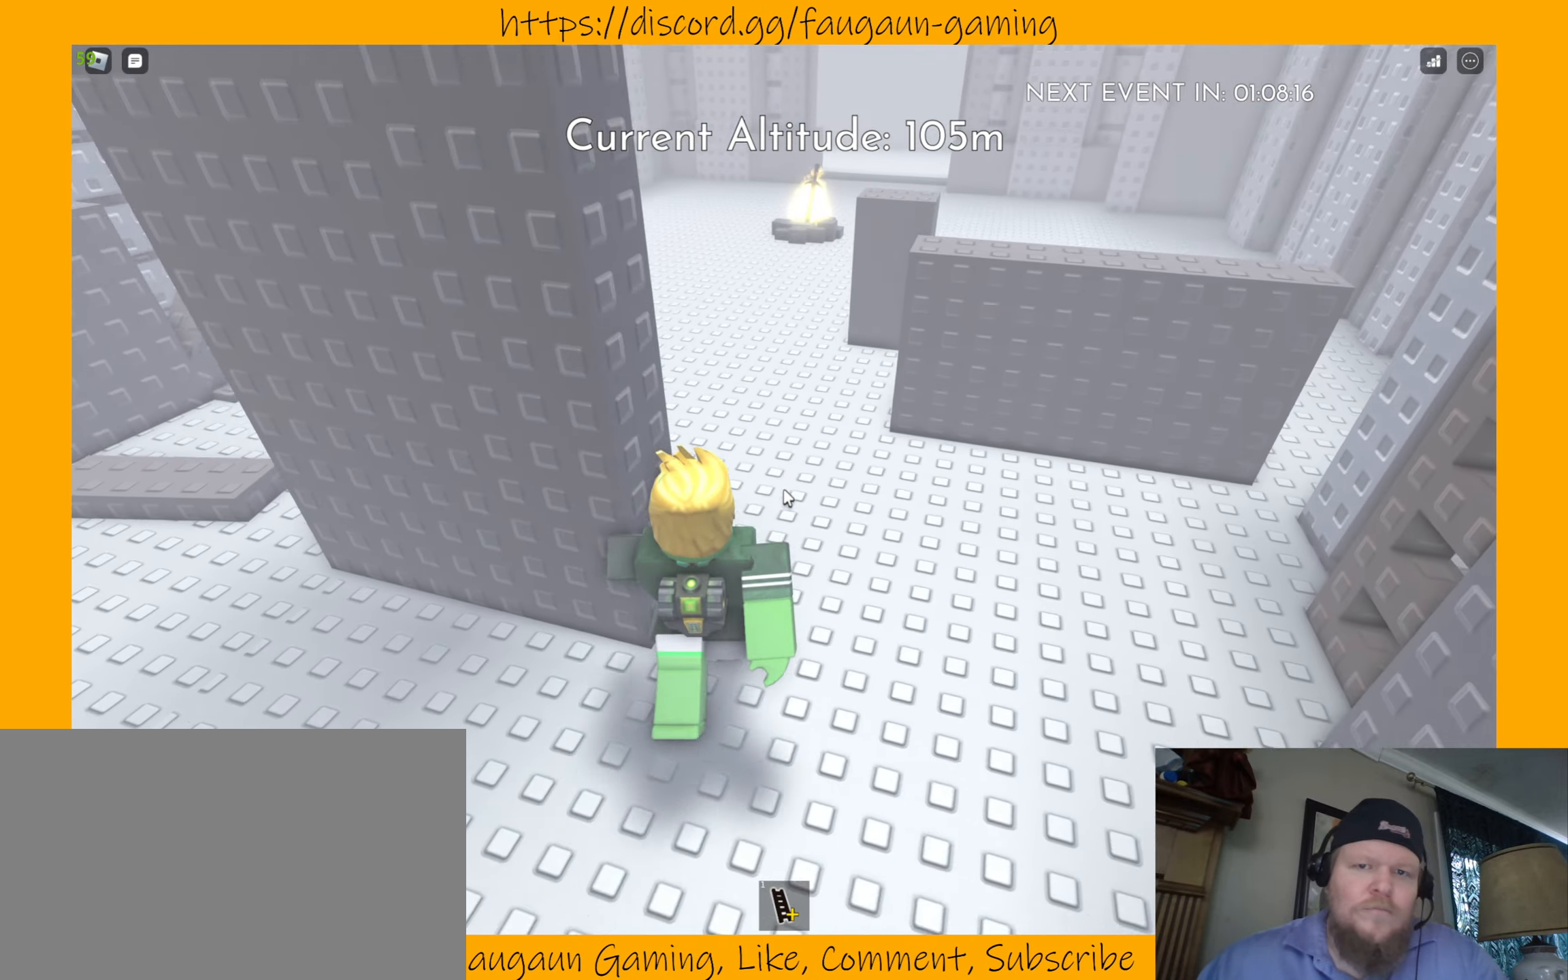
{"keys": ["w"], "mouse": [], "events": [[233, "d", "up"]]}
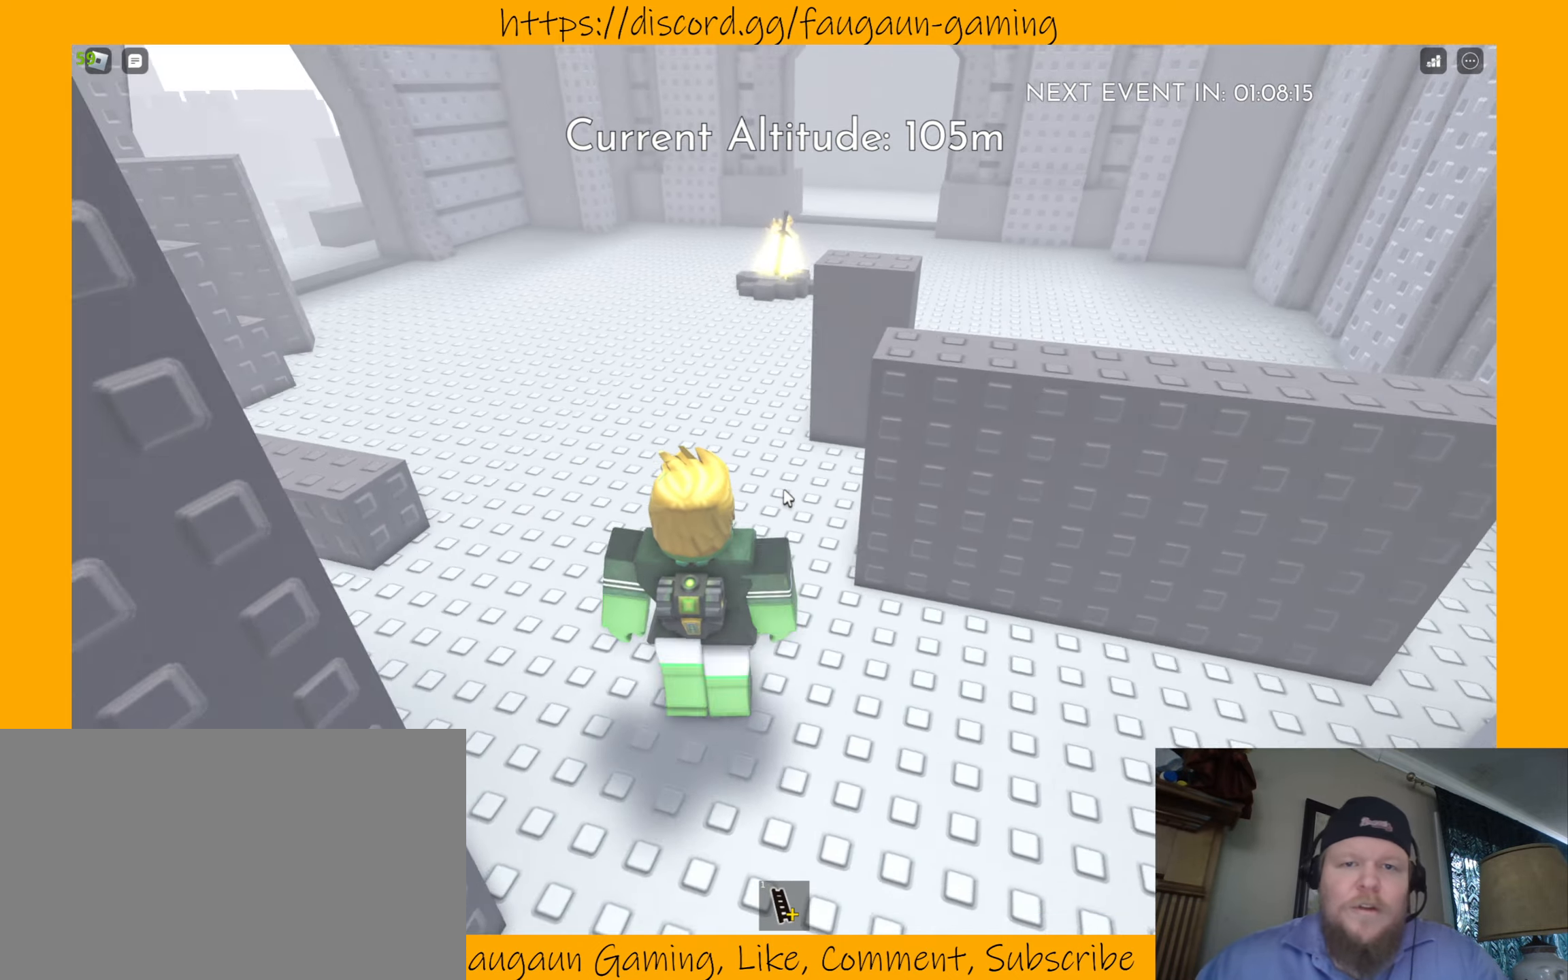
{"keys": ["w"], "mouse": [], "events": []}
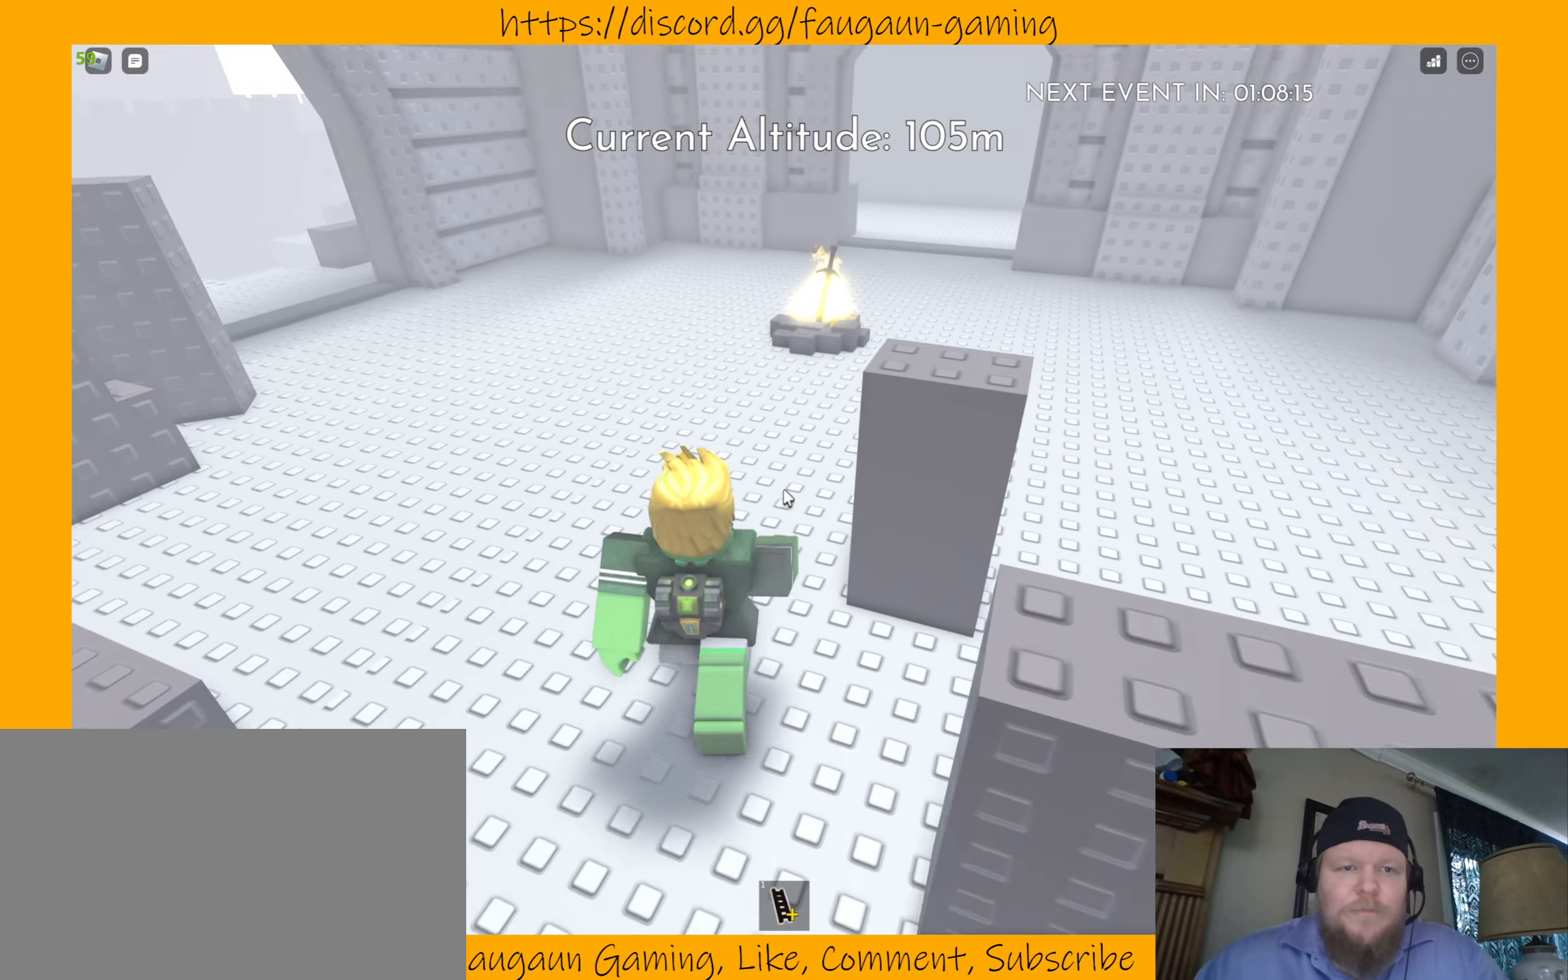
{"keys": ["w"], "mouse": [], "events": []}
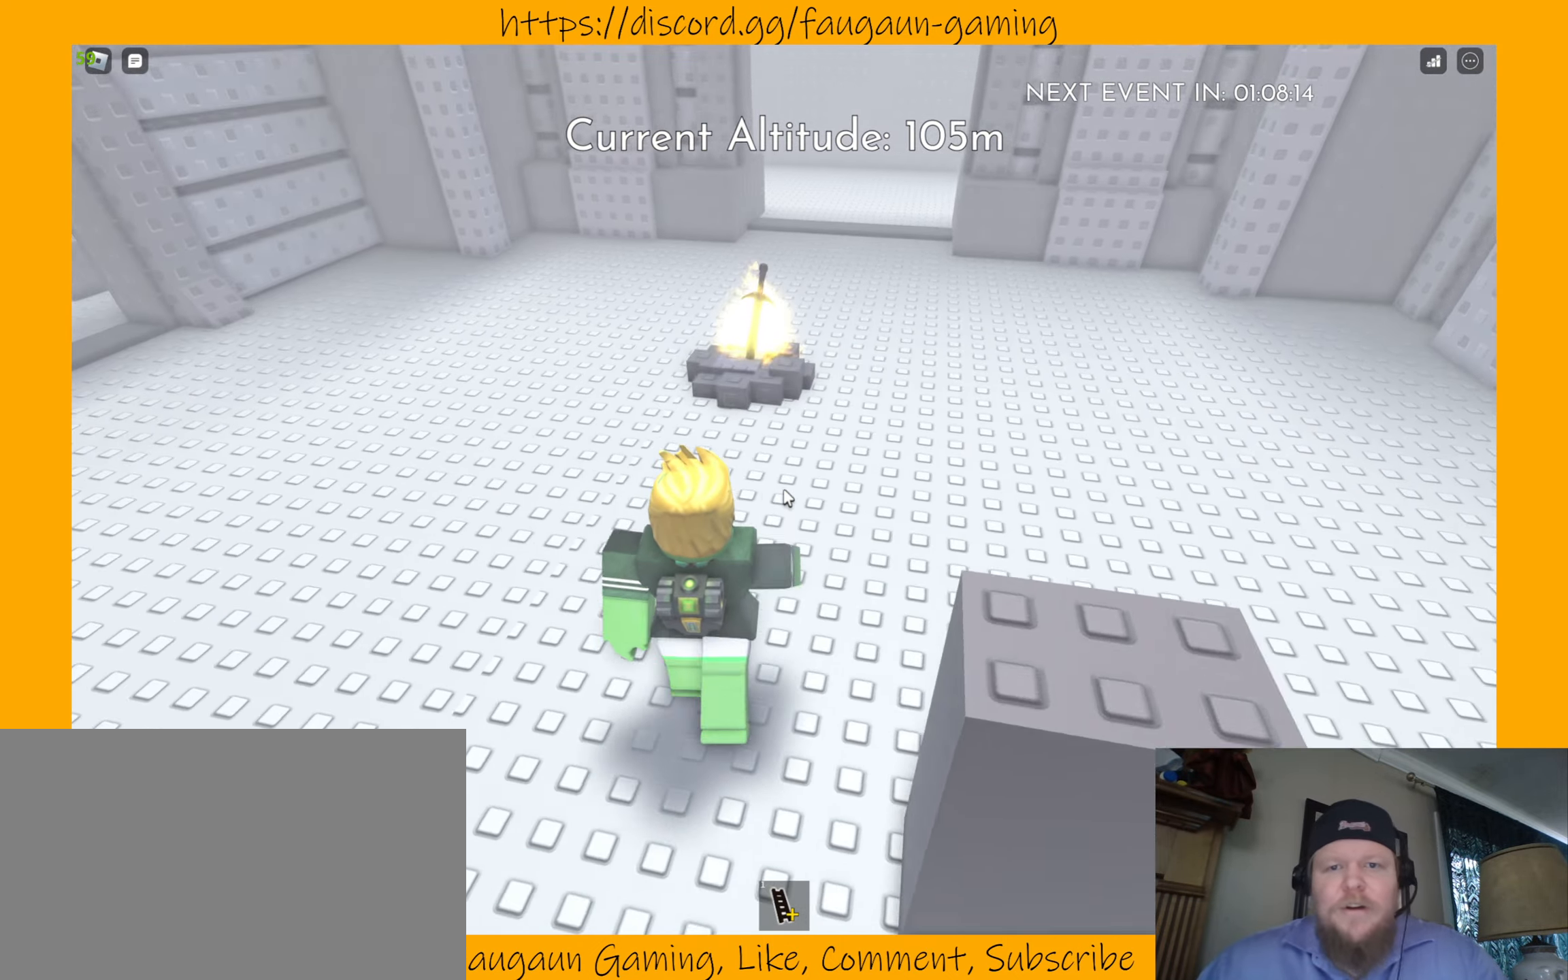
{"keys": ["w"], "mouse": [], "events": []}
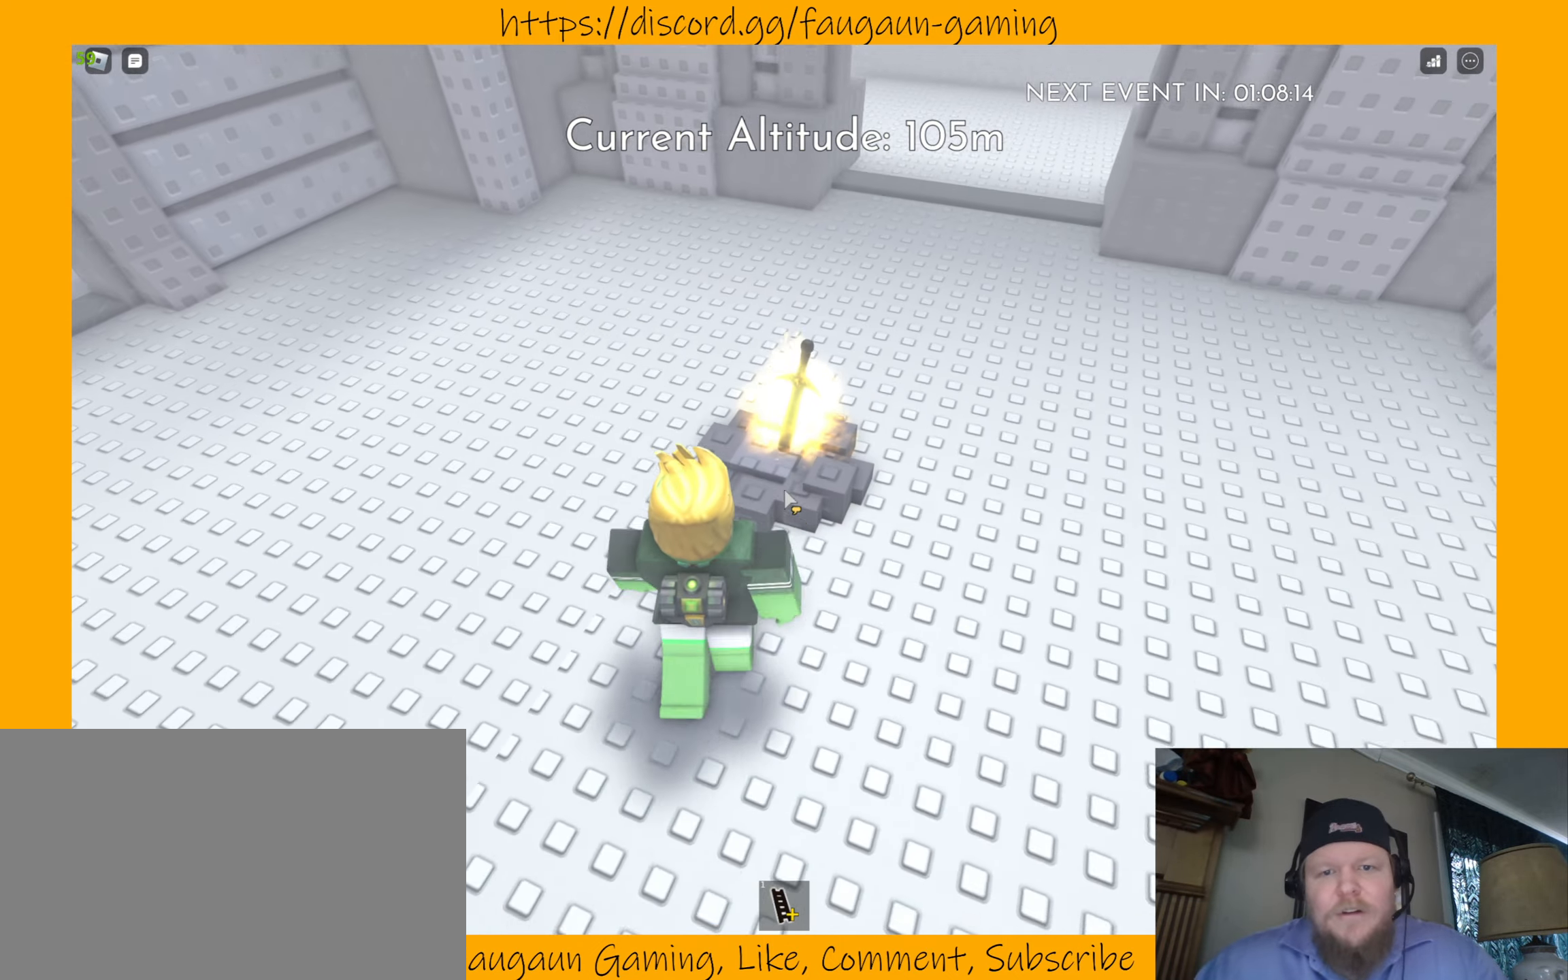
{"keys": [], "mouse": [], "events": [[100, "w", "up"], [333, "mouse_left", "down"], [466, "mouse_left", "up"]]}